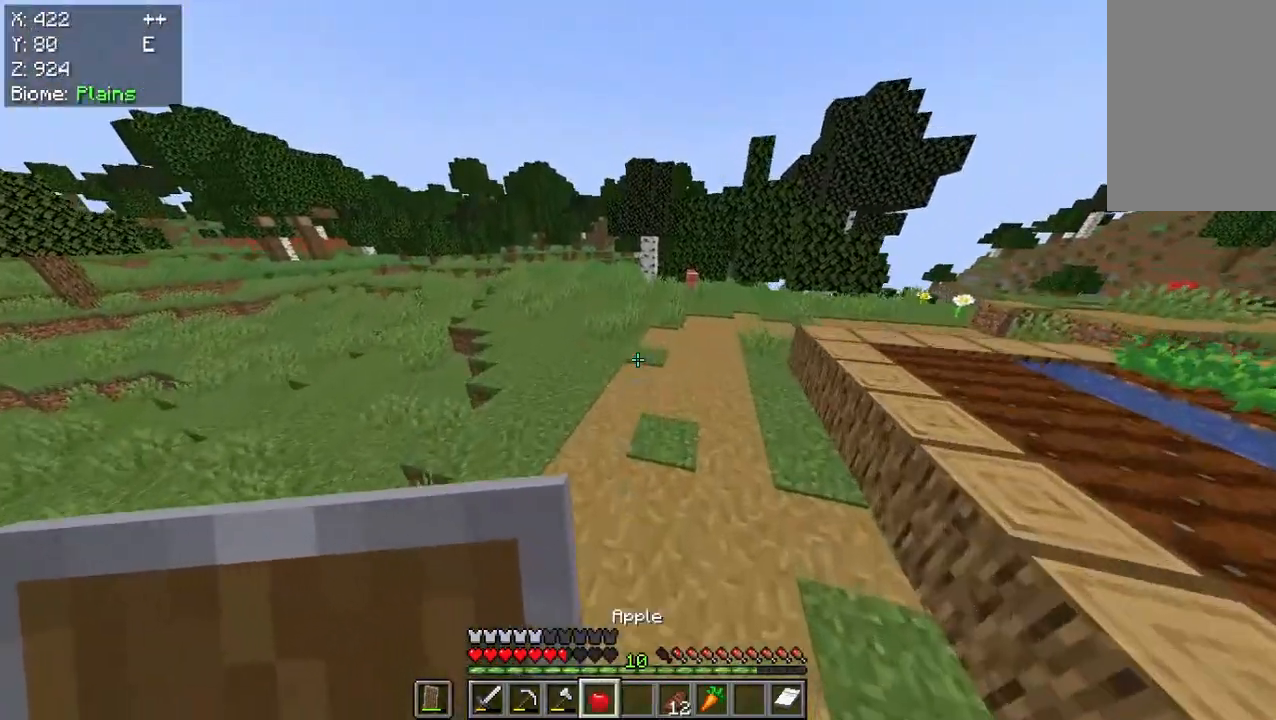
Gameplay with keyboard and mouse; each line is a JSON object with the keys and mouse buttons held at the frame after it. "events" lists presses ("down") and releases ("up") of "a", "d", "s", "w", "mouse_left" and "mouse_right" between this image and that frame as [ms after this image, input, new state], when the widget could be followed in between. "mouse_left", "mouse_right" = the "left", "right" buttons of the "mouse" list. No other keys are recorded. Fast repeated clicks can show as one long hold. Mouse movement is not recorded.
{"keys": ["w"], "mouse": [], "events": []}
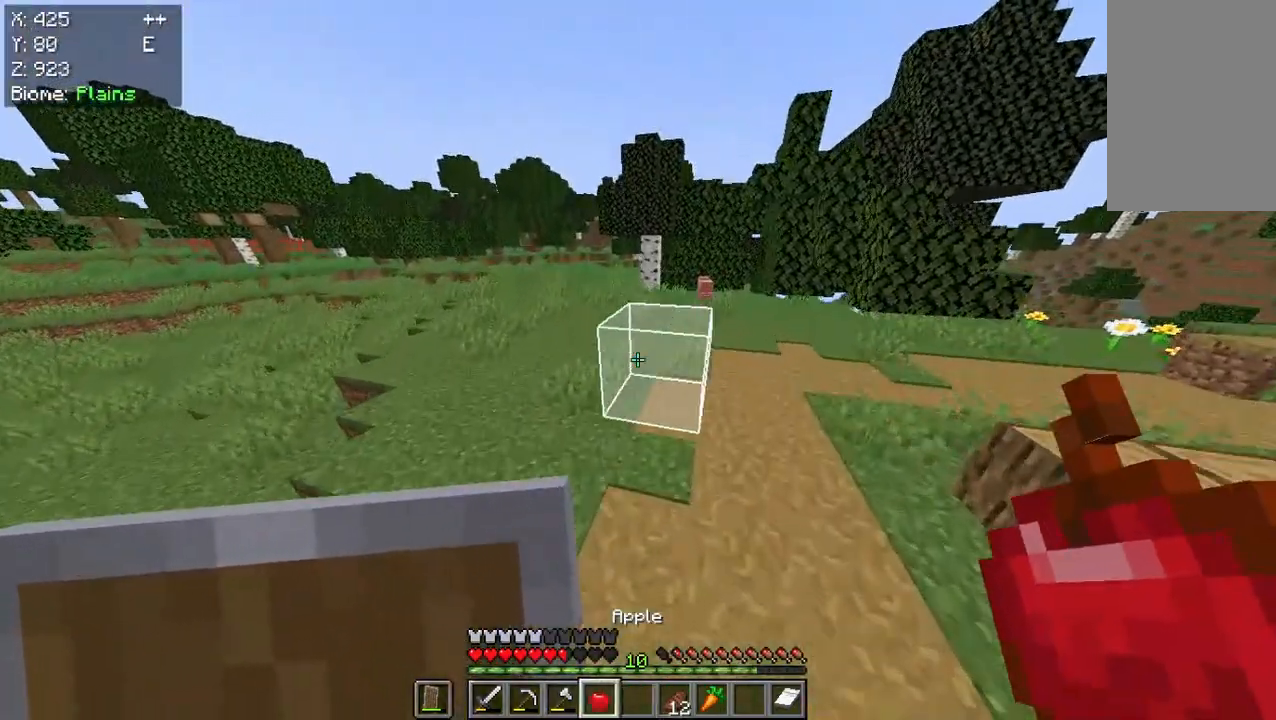
{"keys": ["w"], "mouse": [], "events": []}
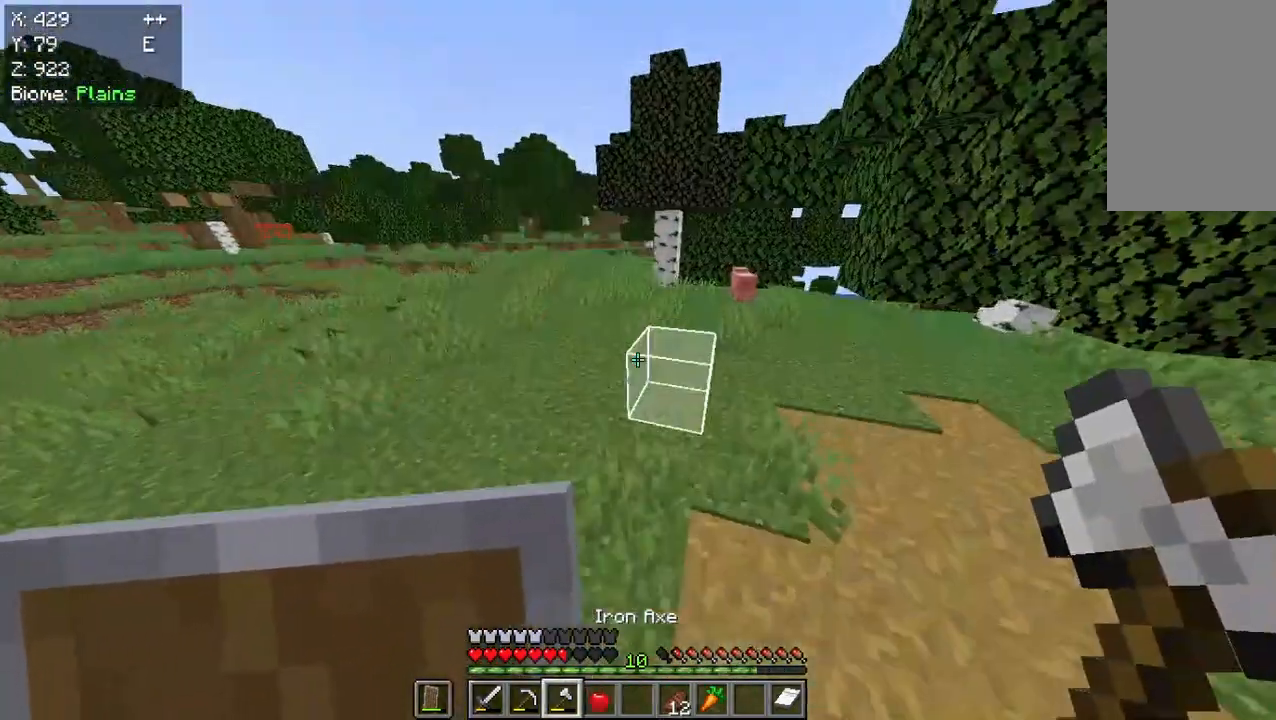
{"keys": ["w"], "mouse": [], "events": []}
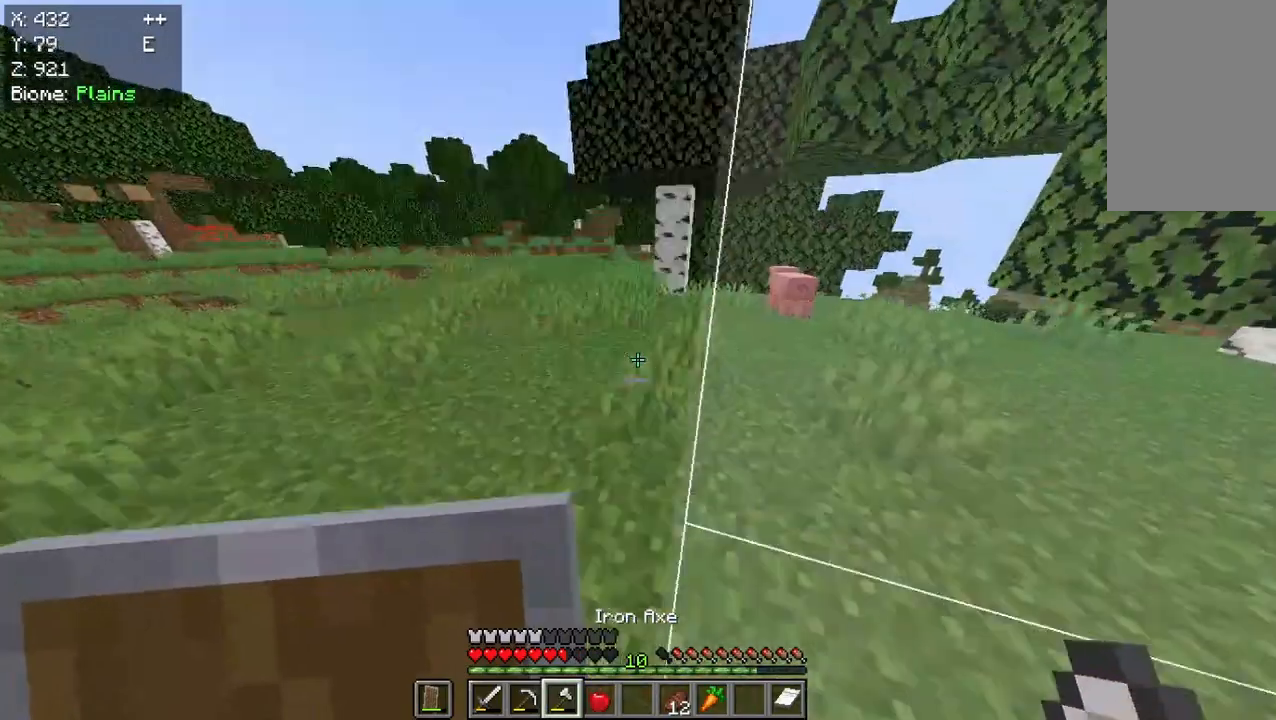
{"keys": ["w"], "mouse": [], "events": []}
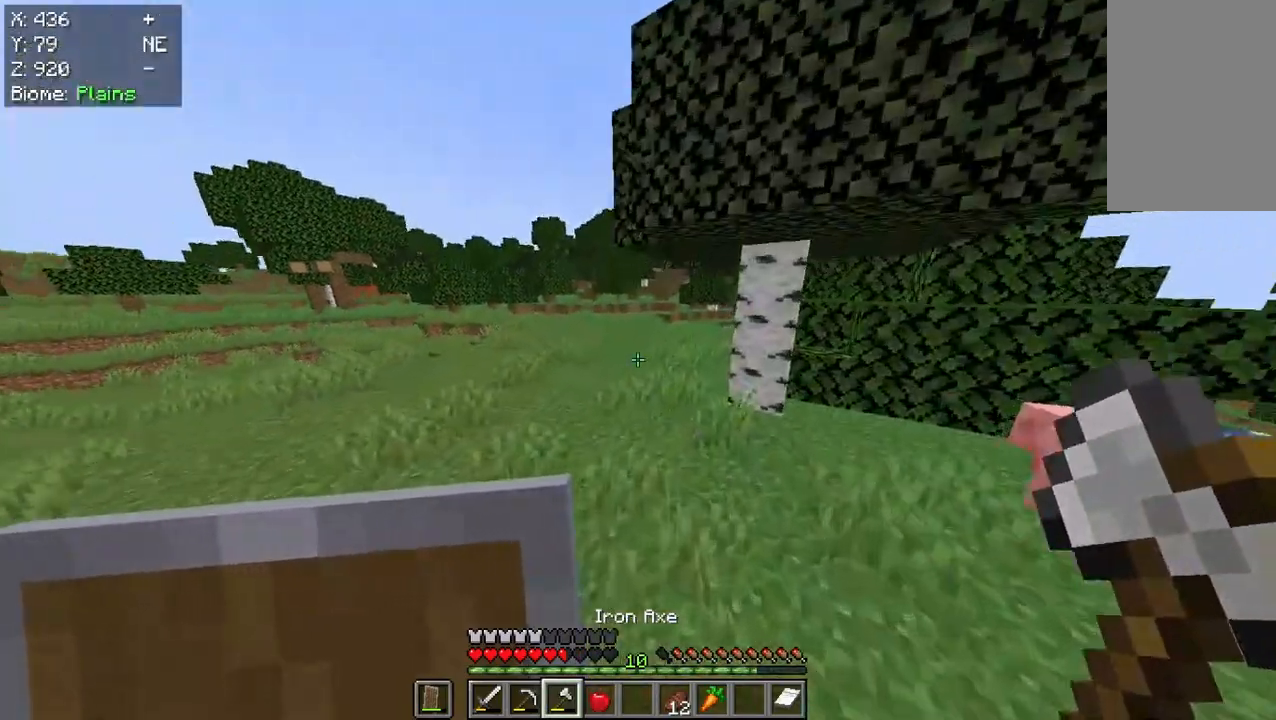
{"keys": ["w"], "mouse": [], "events": []}
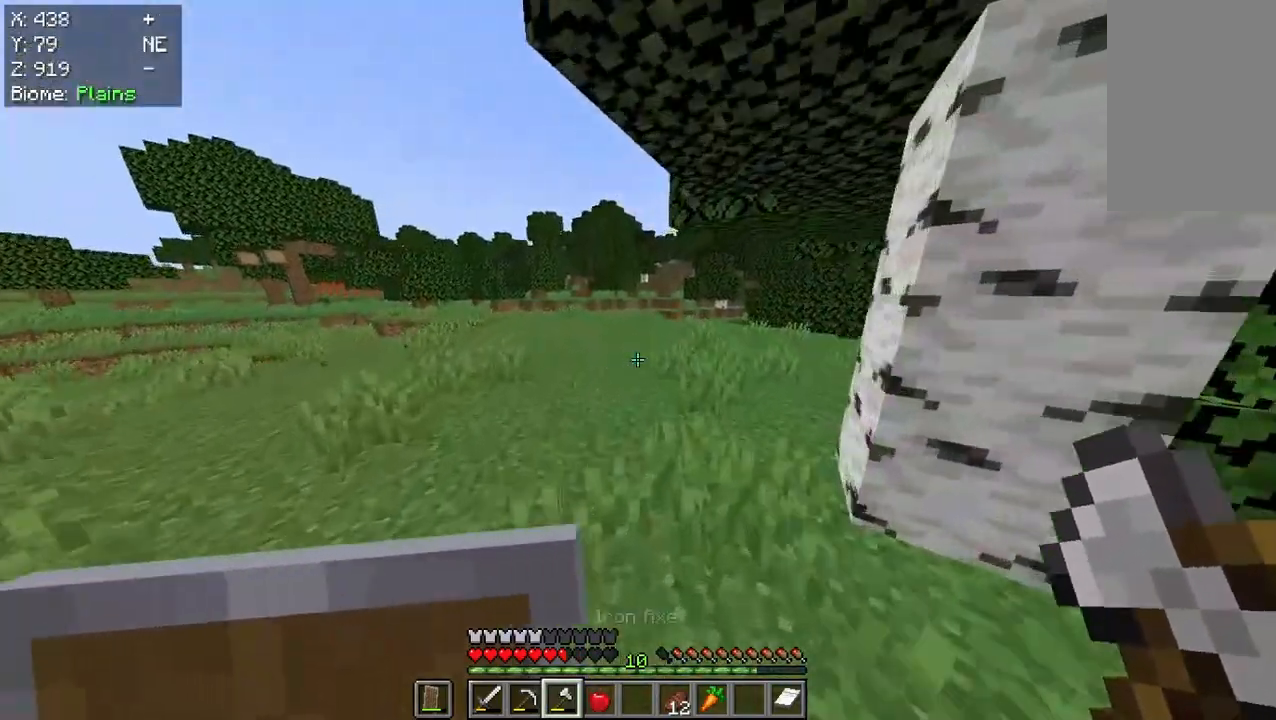
{"keys": ["w"], "mouse": [], "events": []}
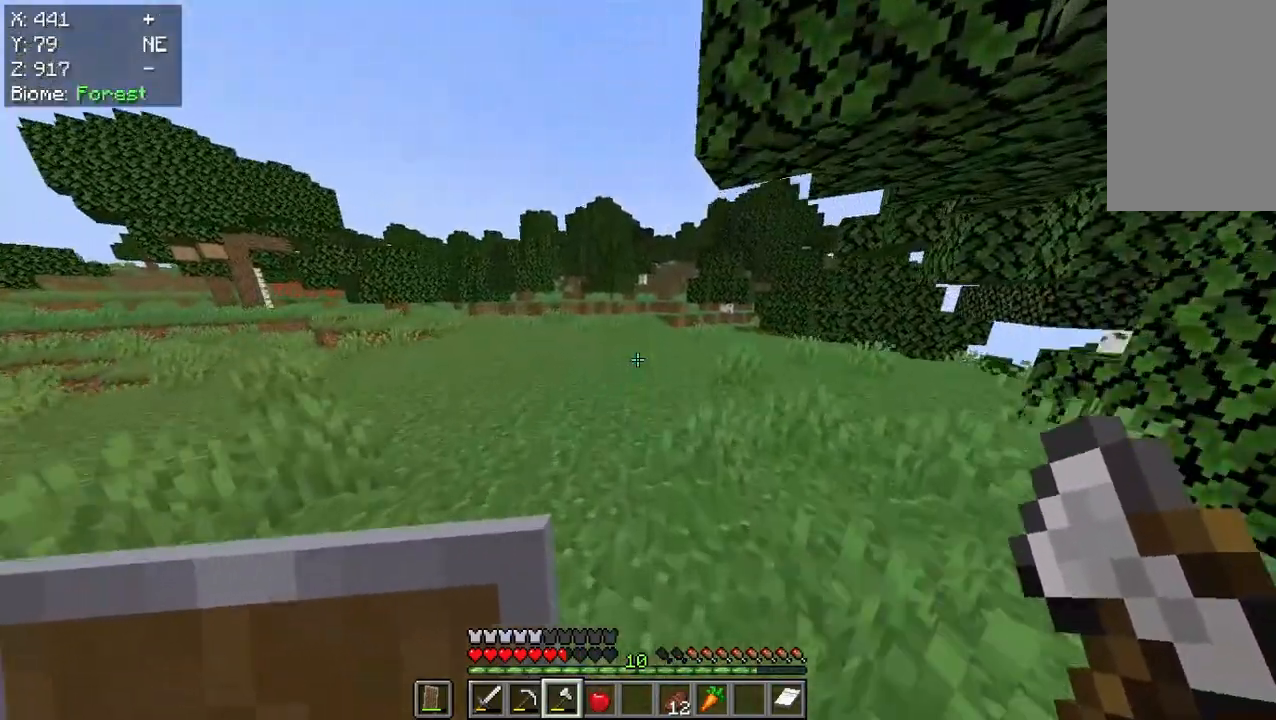
{"keys": ["w"], "mouse": [], "events": []}
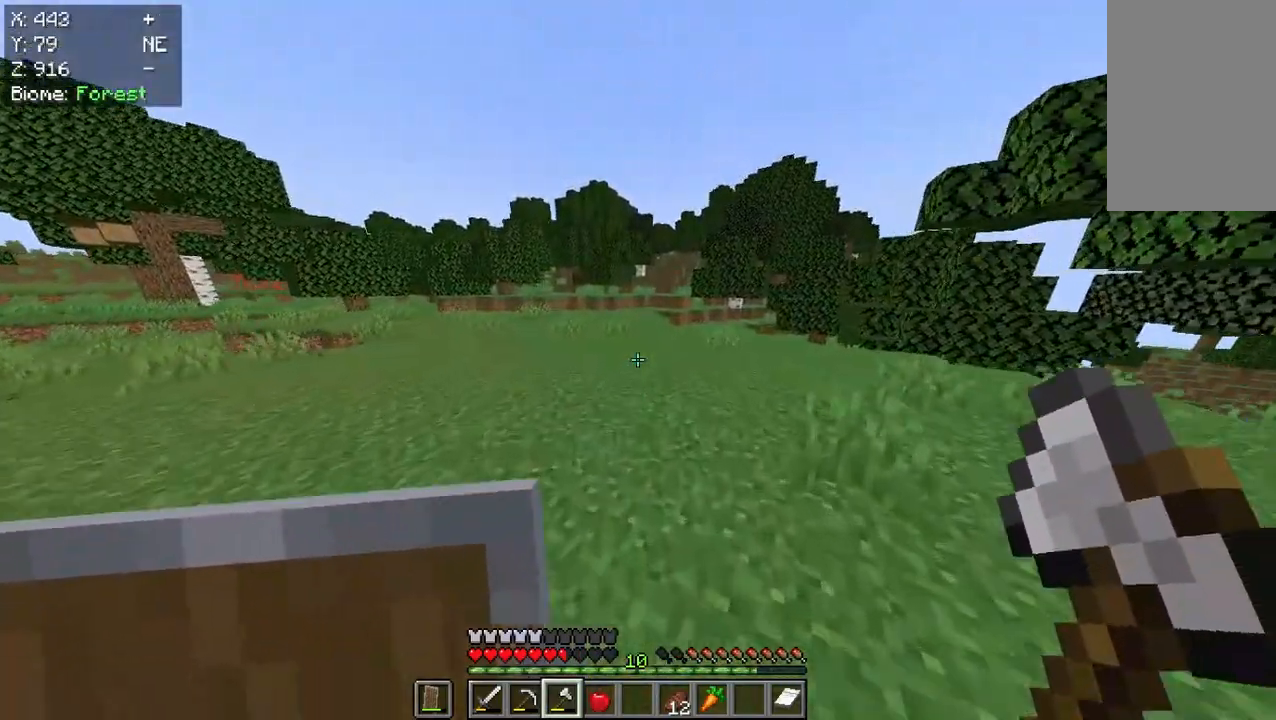
{"keys": ["w"], "mouse": [], "events": []}
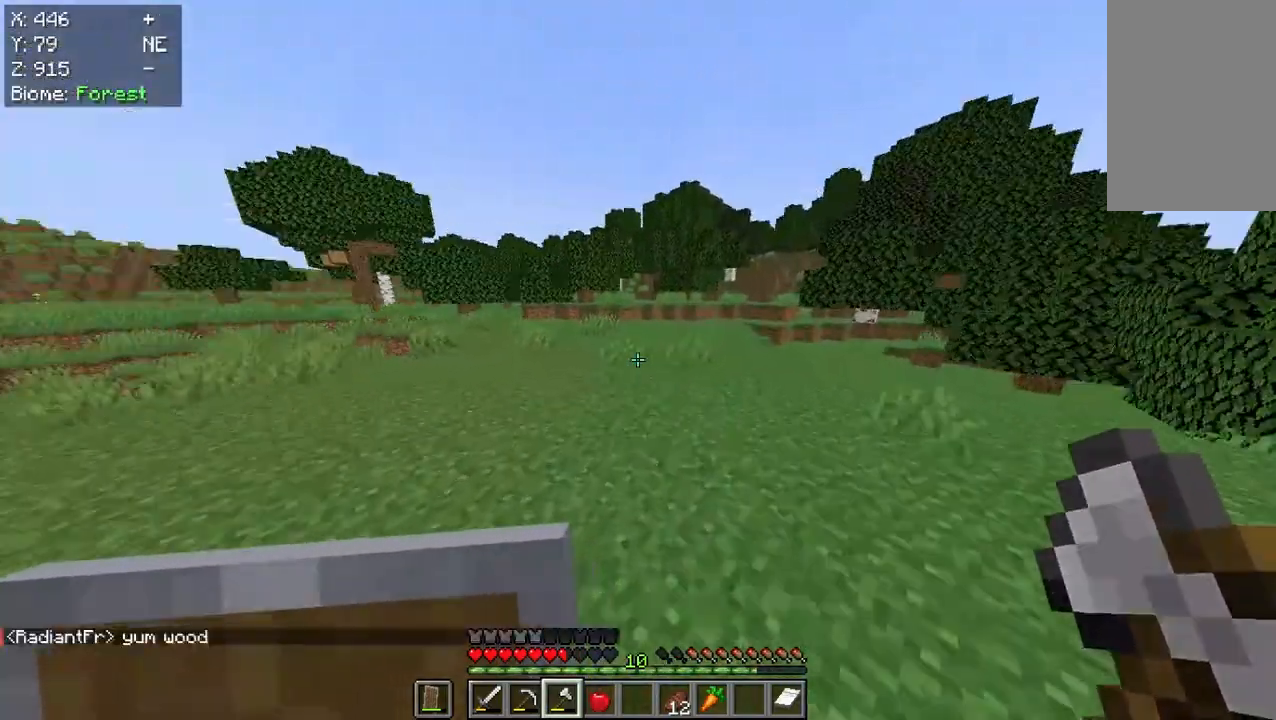
{"keys": ["w"], "mouse": [], "events": []}
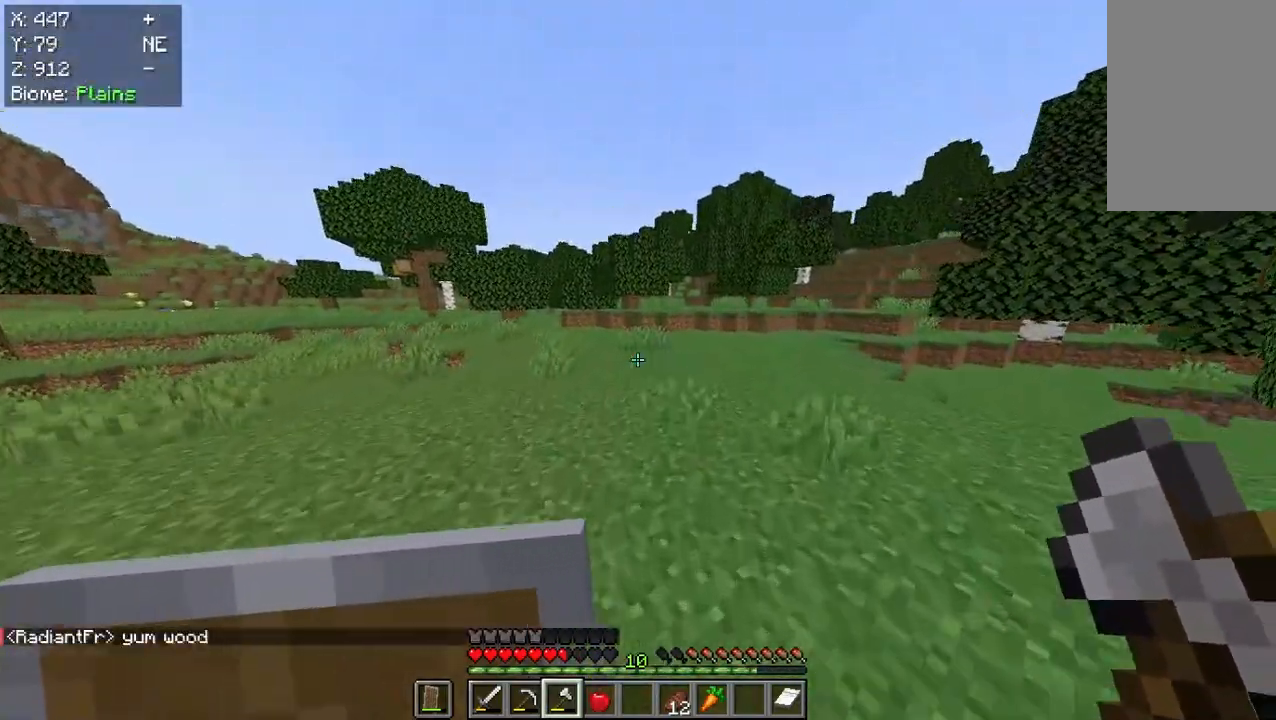
{"keys": ["w"], "mouse": [], "events": []}
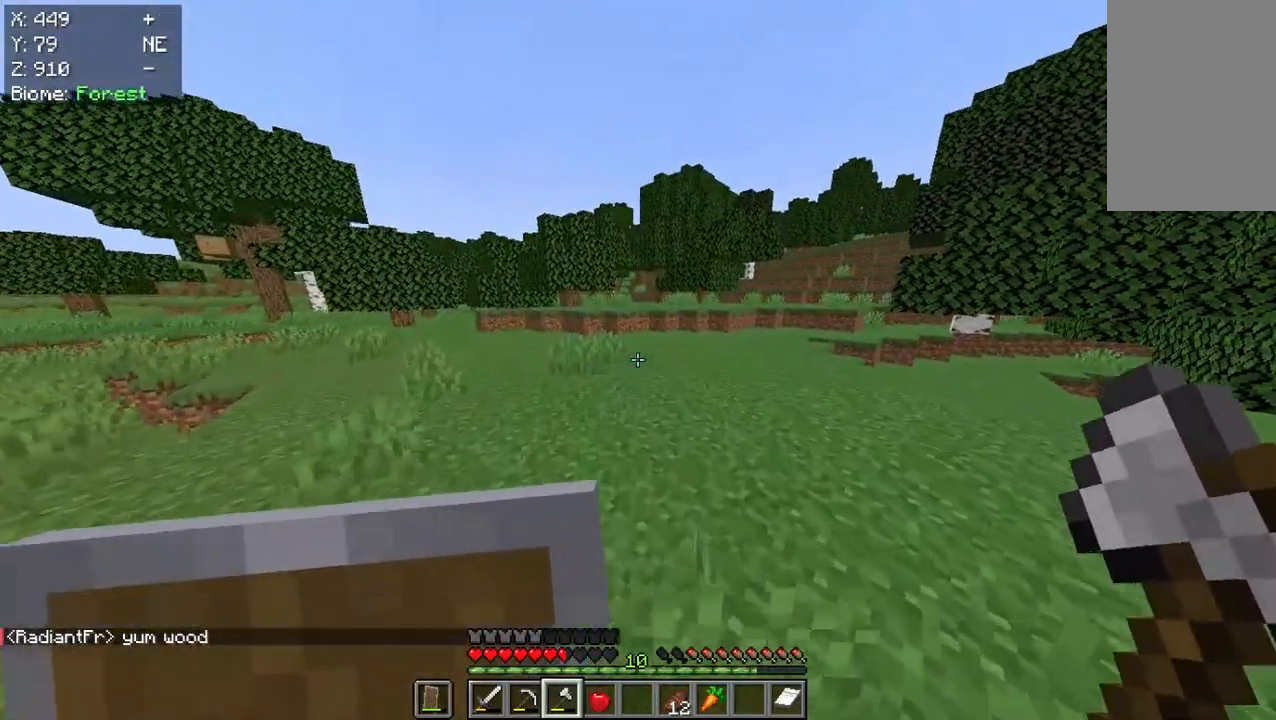
{"keys": ["w"], "mouse": [], "events": []}
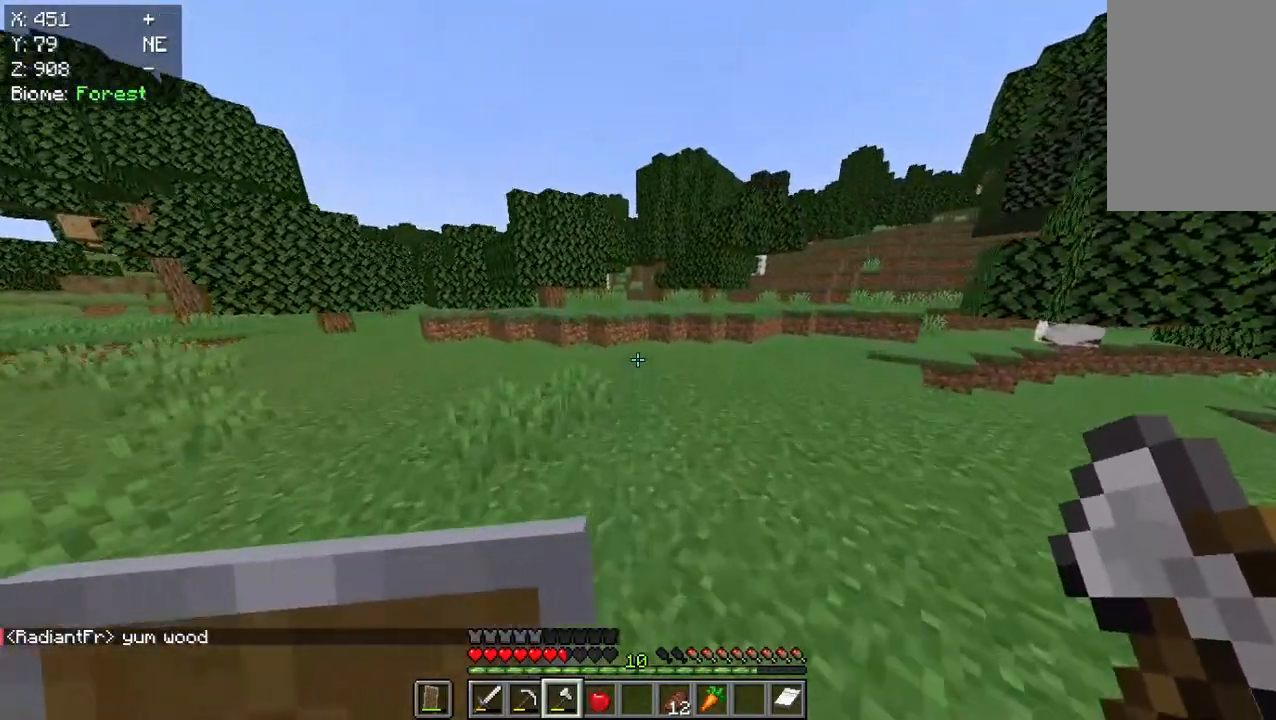
{"keys": ["w"], "mouse": [], "events": []}
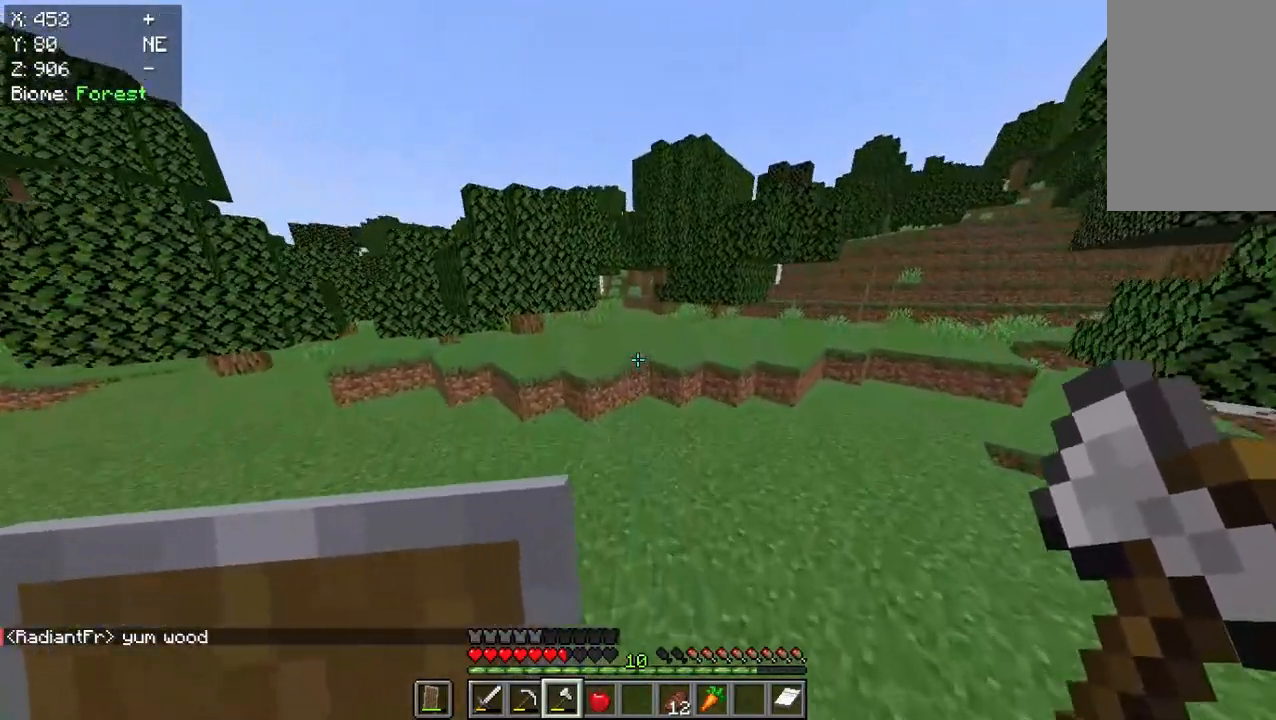
{"keys": ["w"], "mouse": [], "events": [[200, "w", "up"], [333, "w", "down"]]}
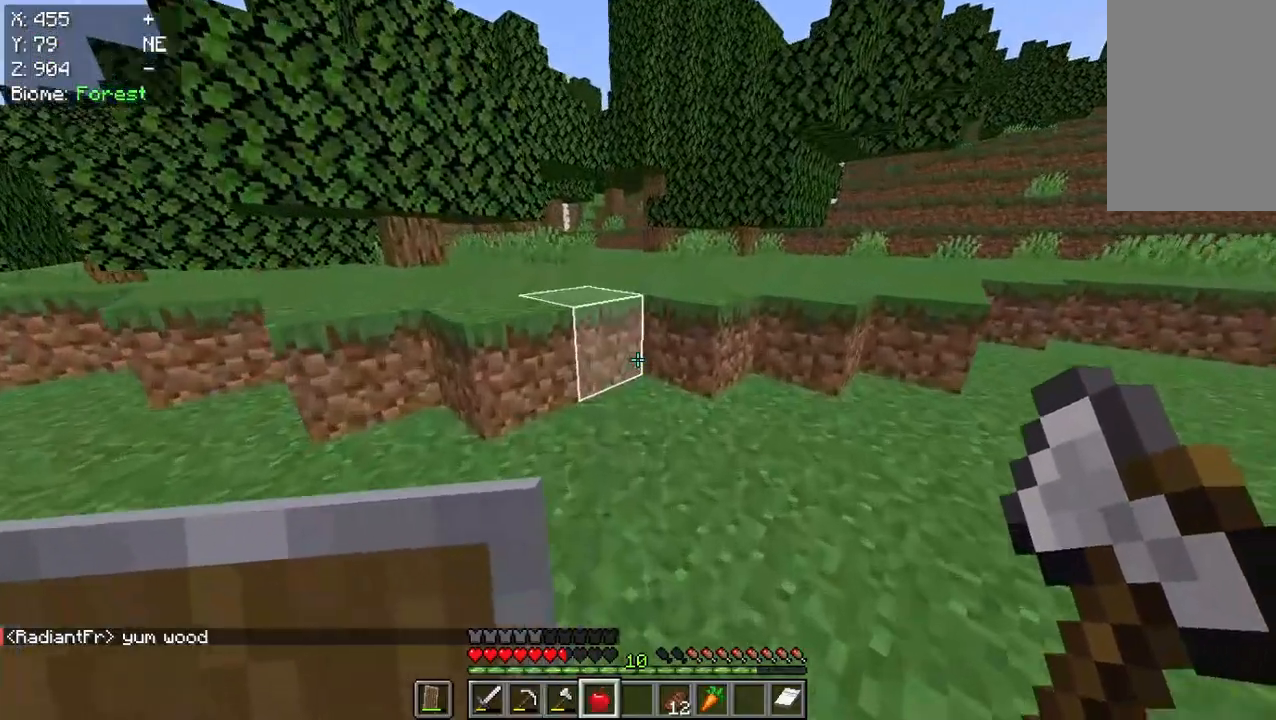
{"keys": ["w"], "mouse": [], "events": []}
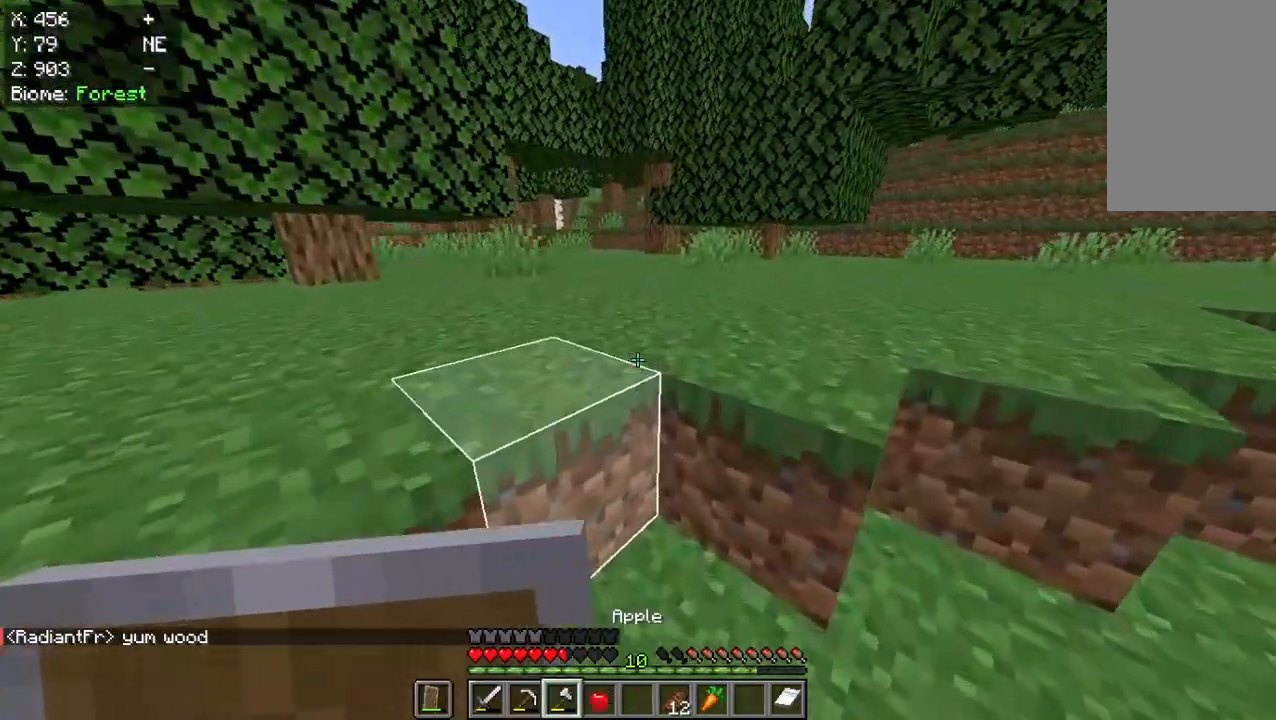
{"keys": ["w"], "mouse": [], "events": []}
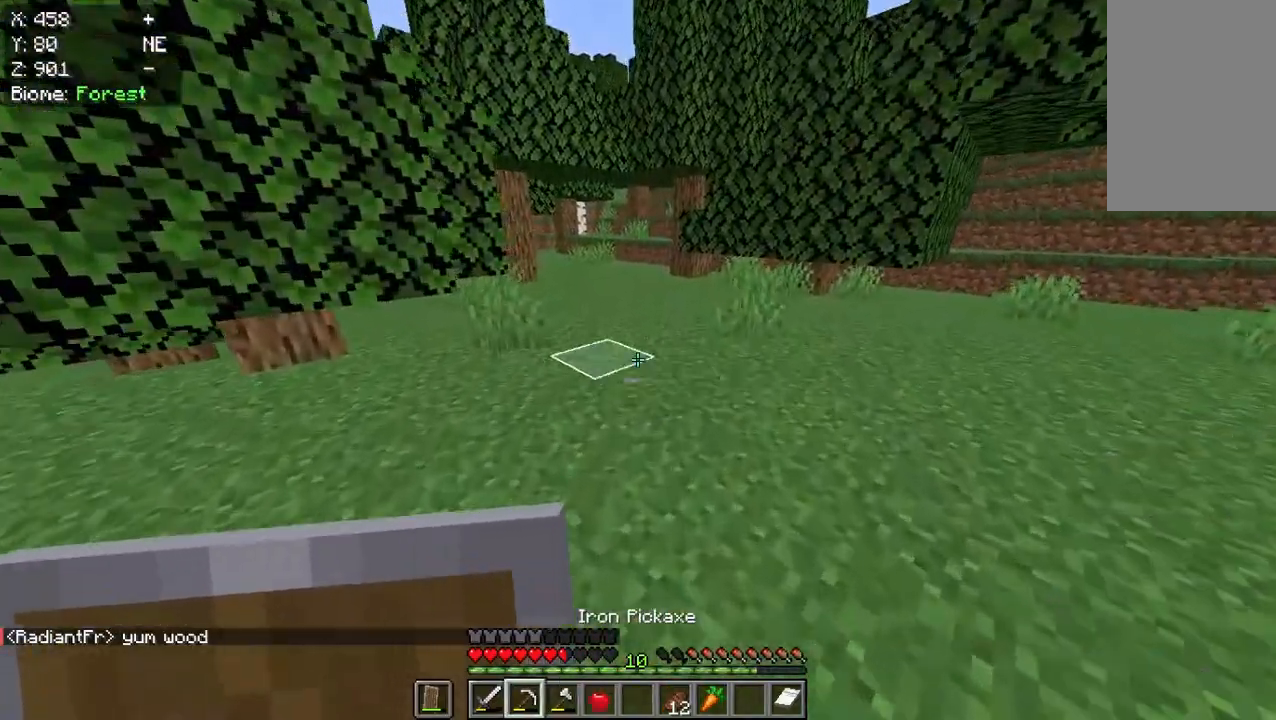
{"keys": ["w"], "mouse": [], "events": []}
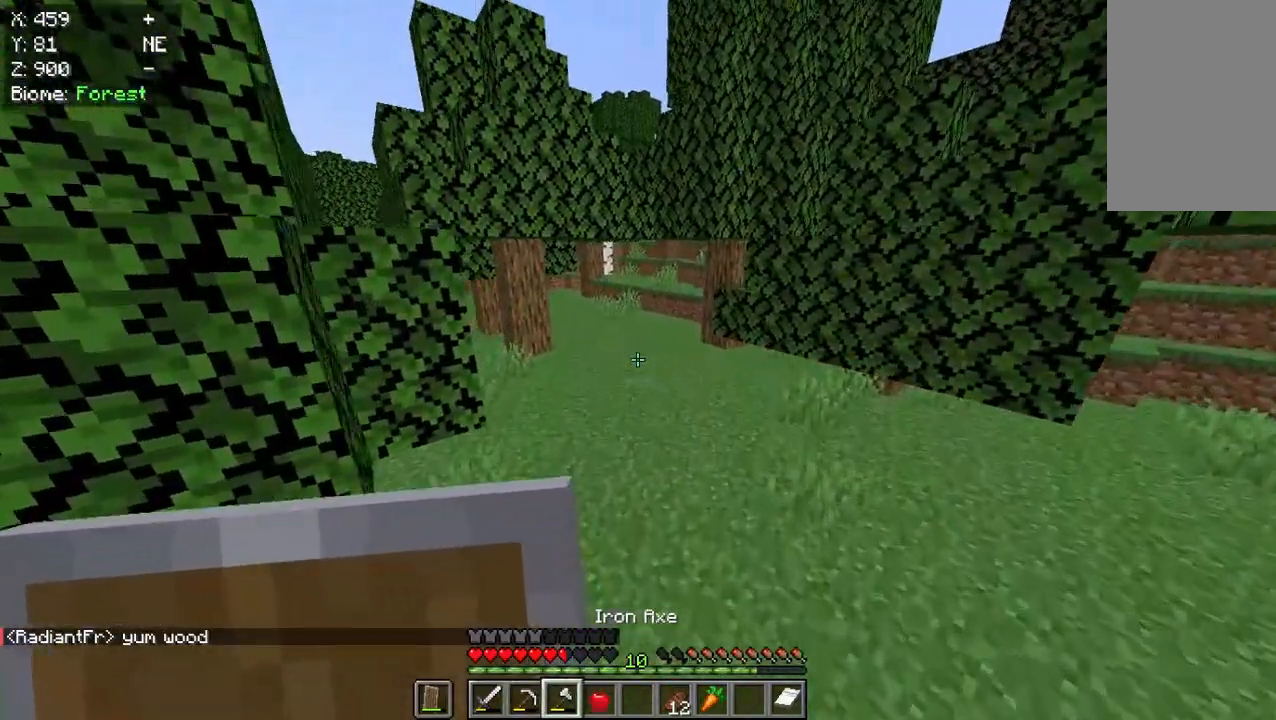
{"keys": ["w"], "mouse": [], "events": []}
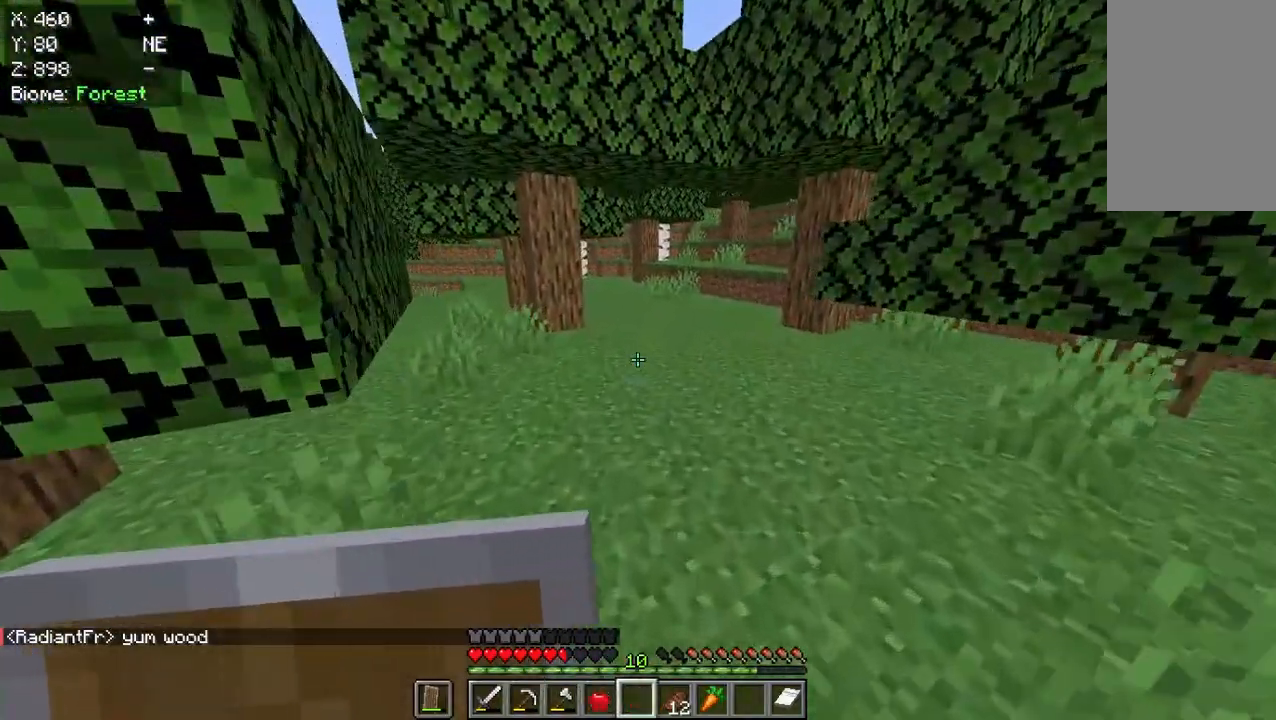
{"keys": ["w"], "mouse": [], "events": []}
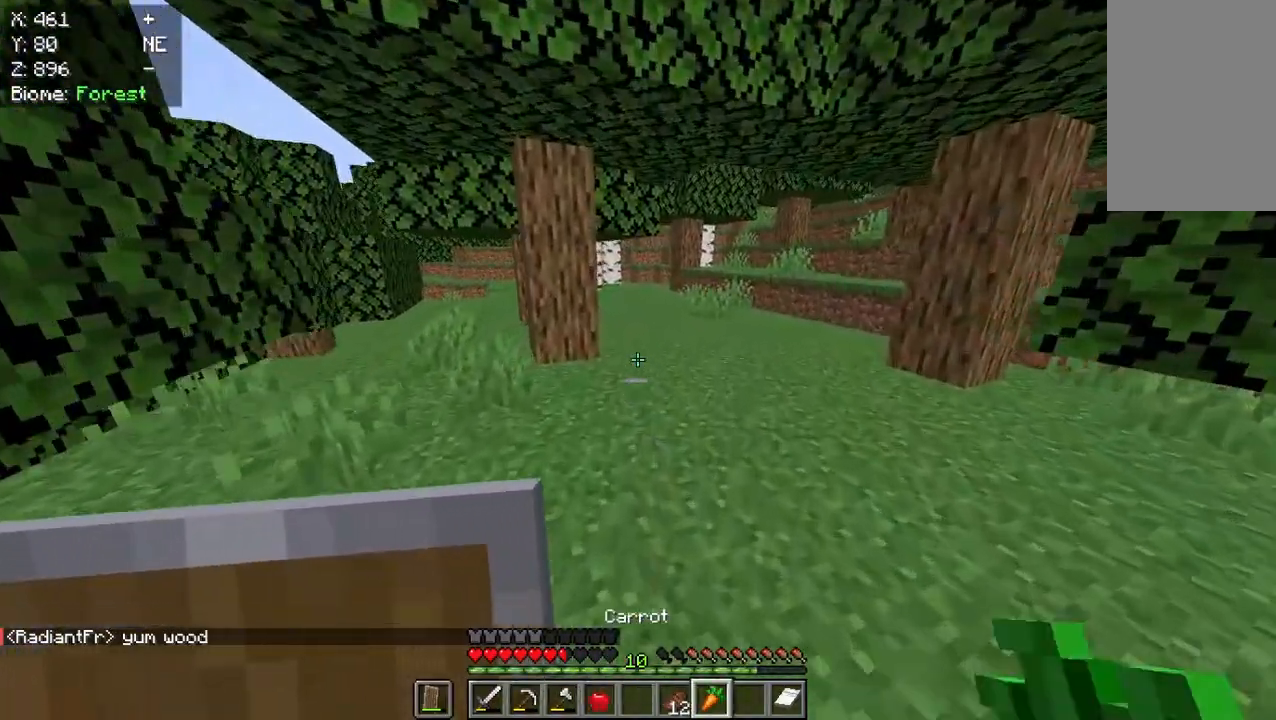
{"keys": ["w"], "mouse": [], "events": []}
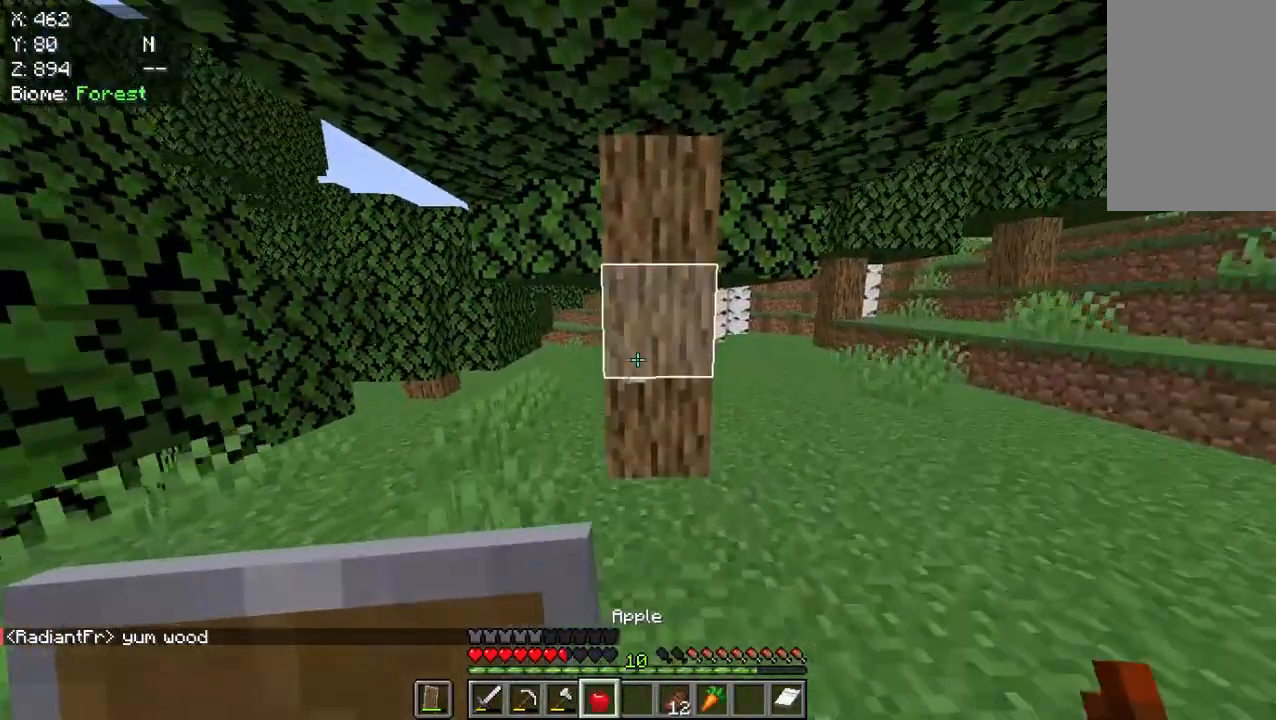
{"keys": [], "mouse": ["left"], "events": [[383, "mouse_left", "down"], [450, "w", "up"]]}
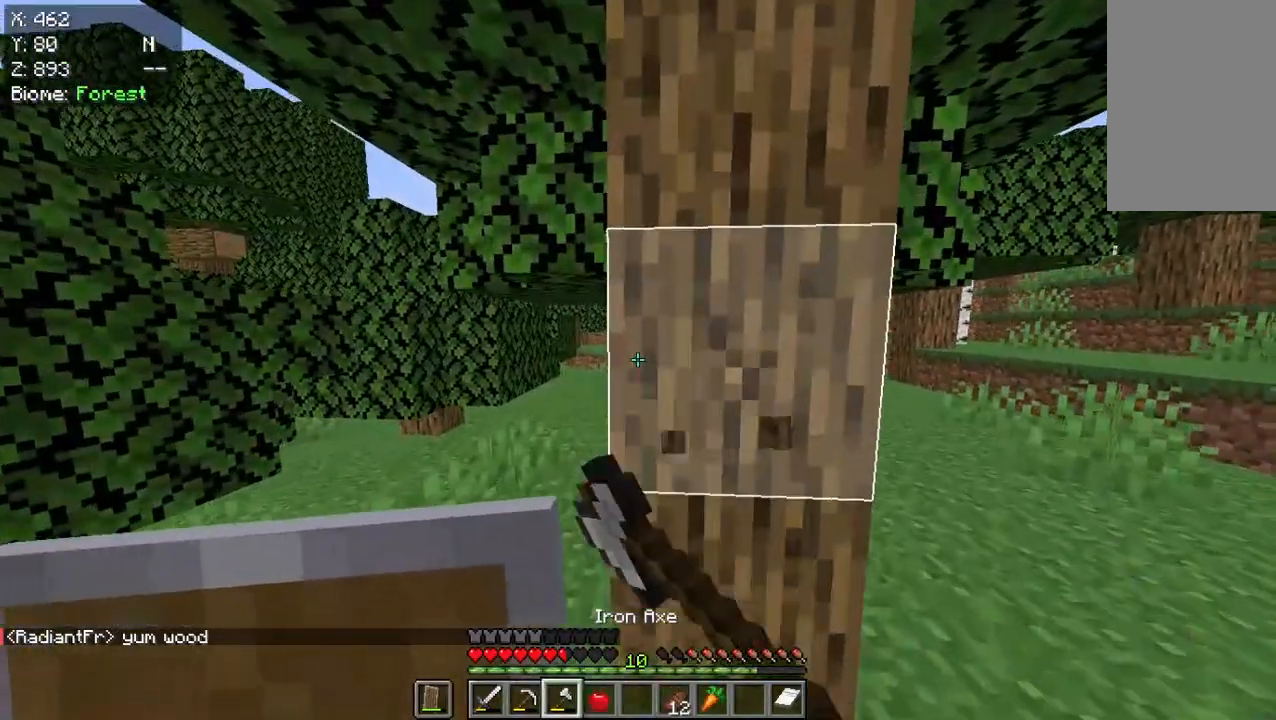
{"keys": [], "mouse": ["left"], "events": []}
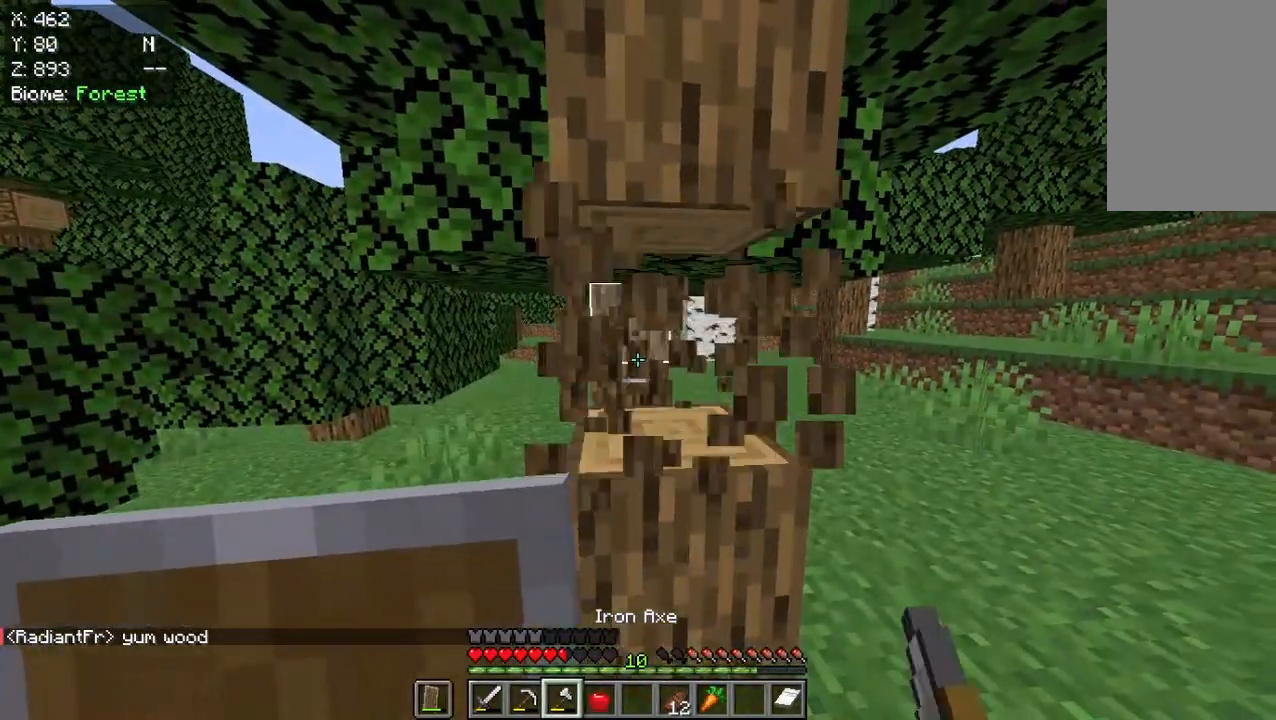
{"keys": [], "mouse": ["left"], "events": []}
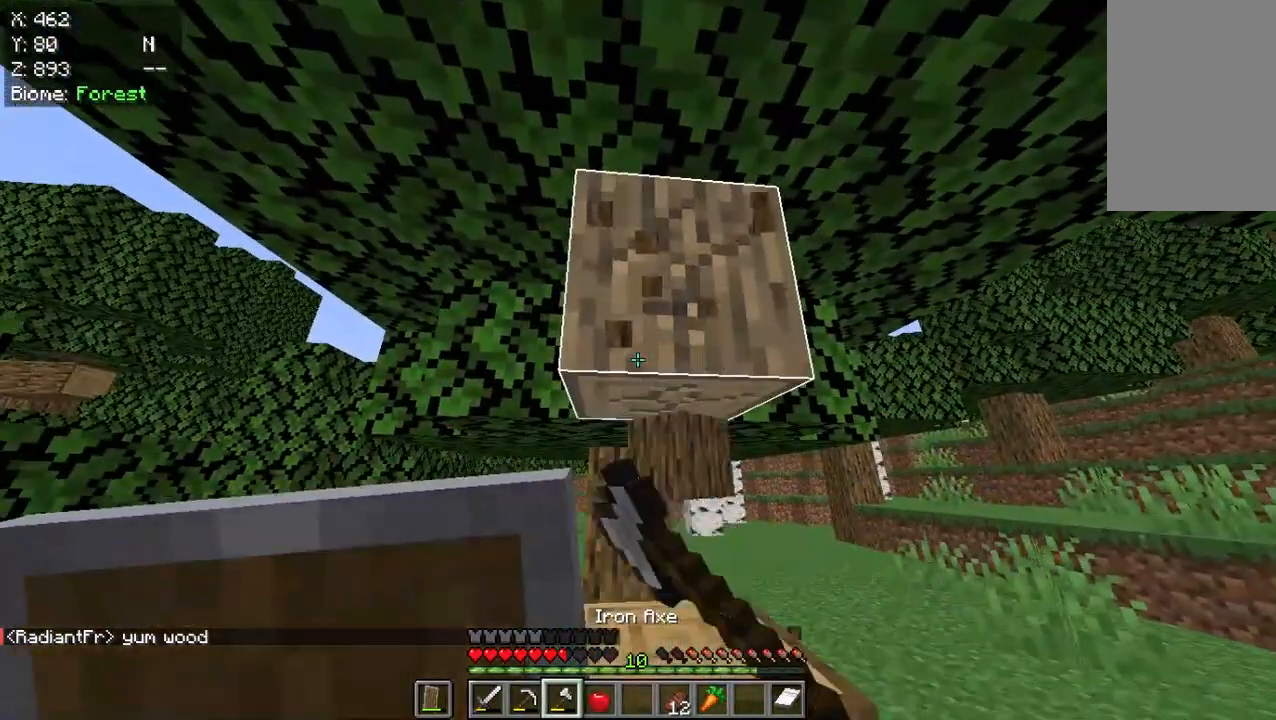
{"keys": ["w"], "mouse": ["left"], "events": [[383, "w", "down"]]}
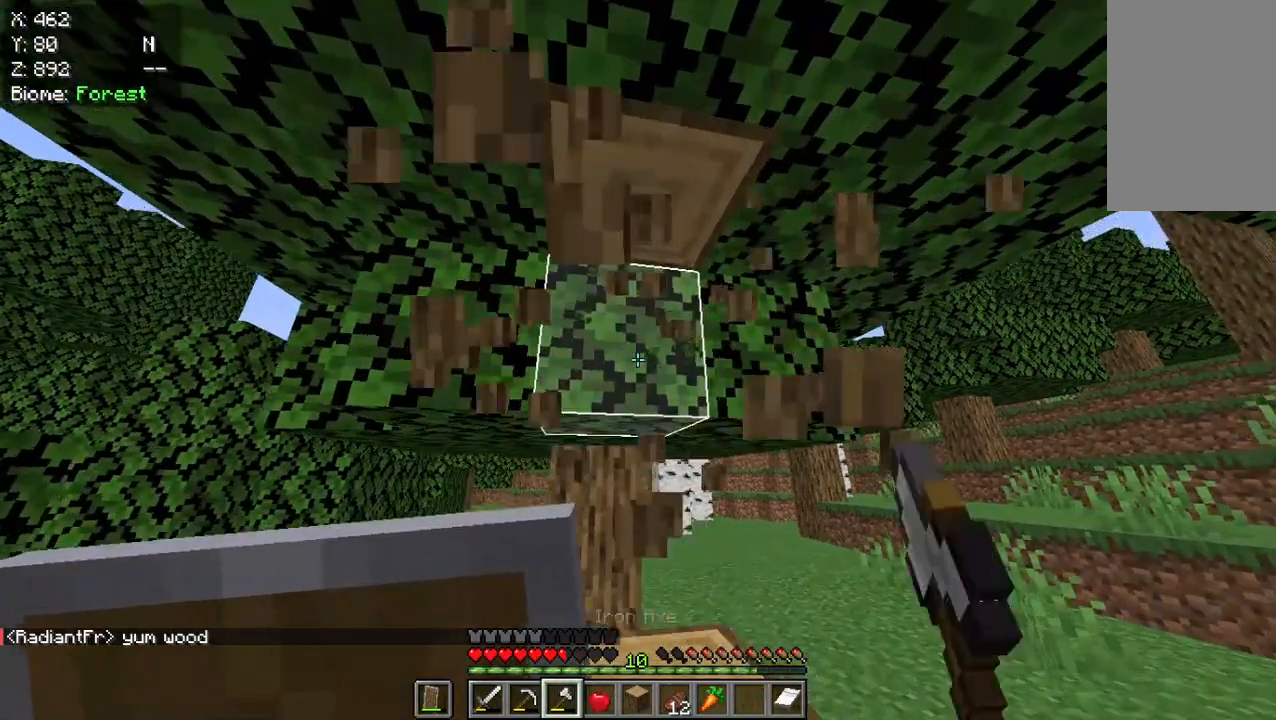
{"keys": [], "mouse": ["left"], "events": [[417, "w", "up"]]}
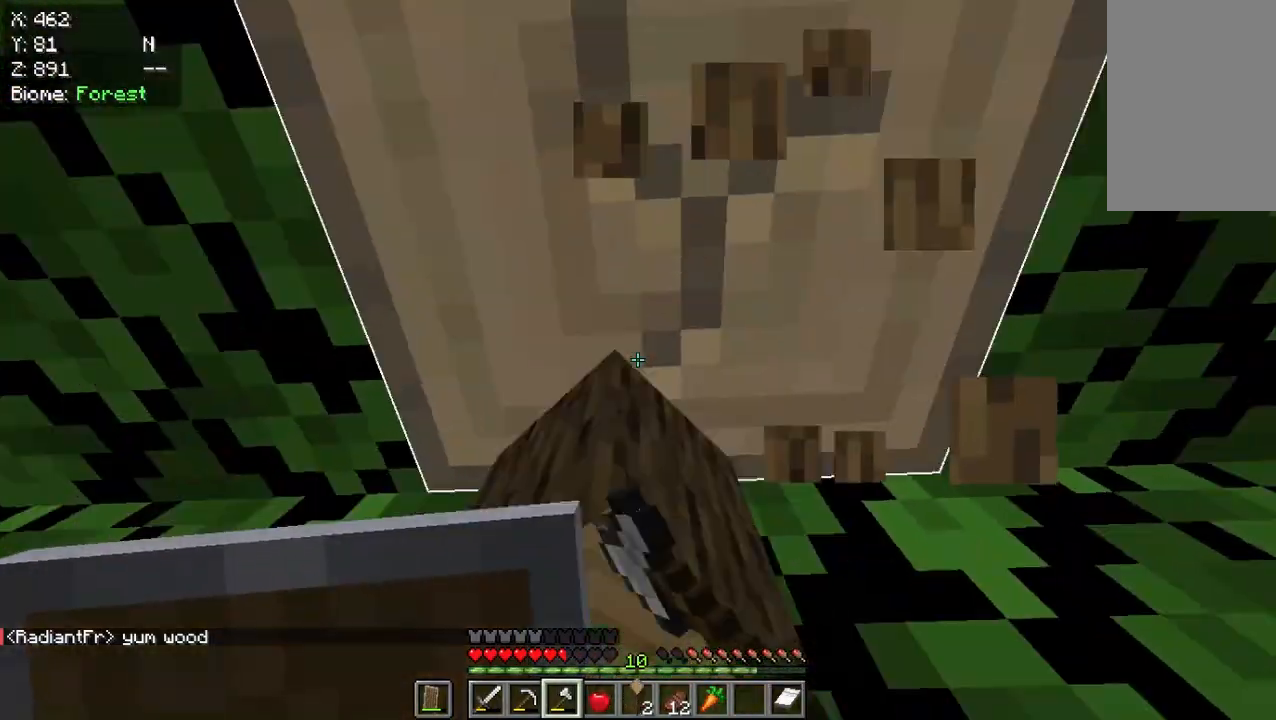
{"keys": ["s"], "mouse": ["left"], "events": [[417, "s", "down"]]}
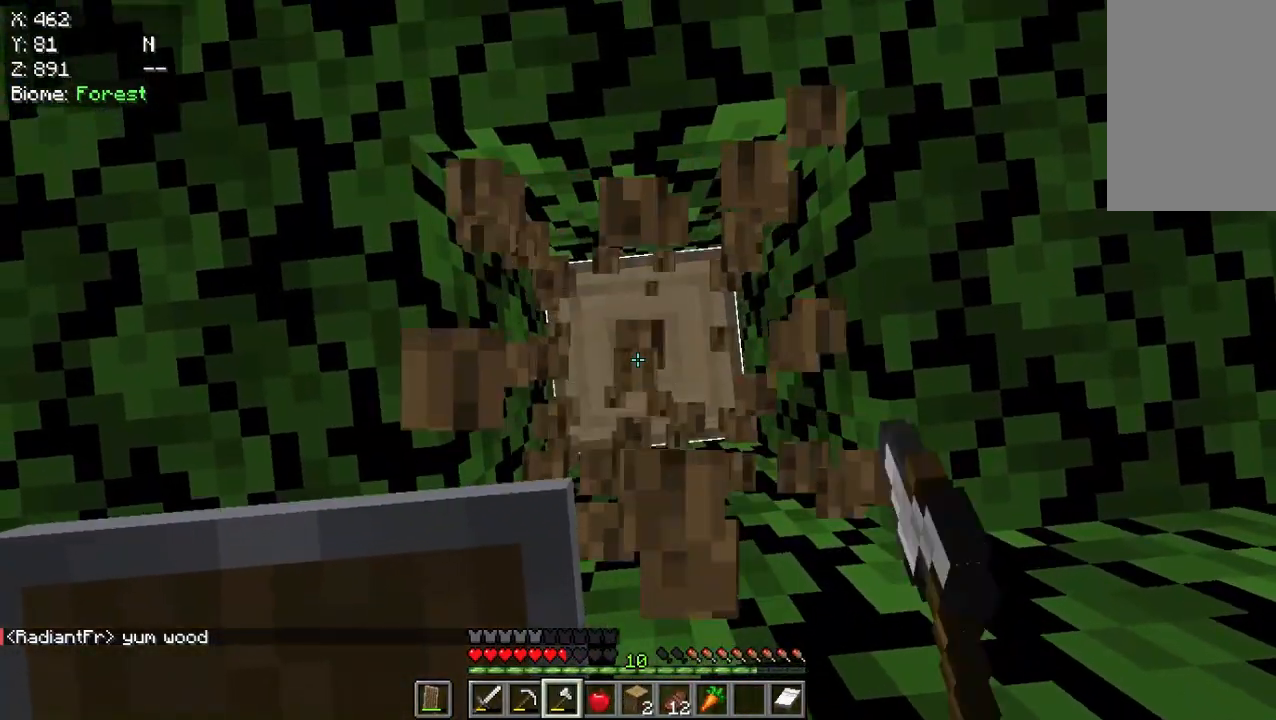
{"keys": [], "mouse": ["left"], "events": [[150, "s", "up"]]}
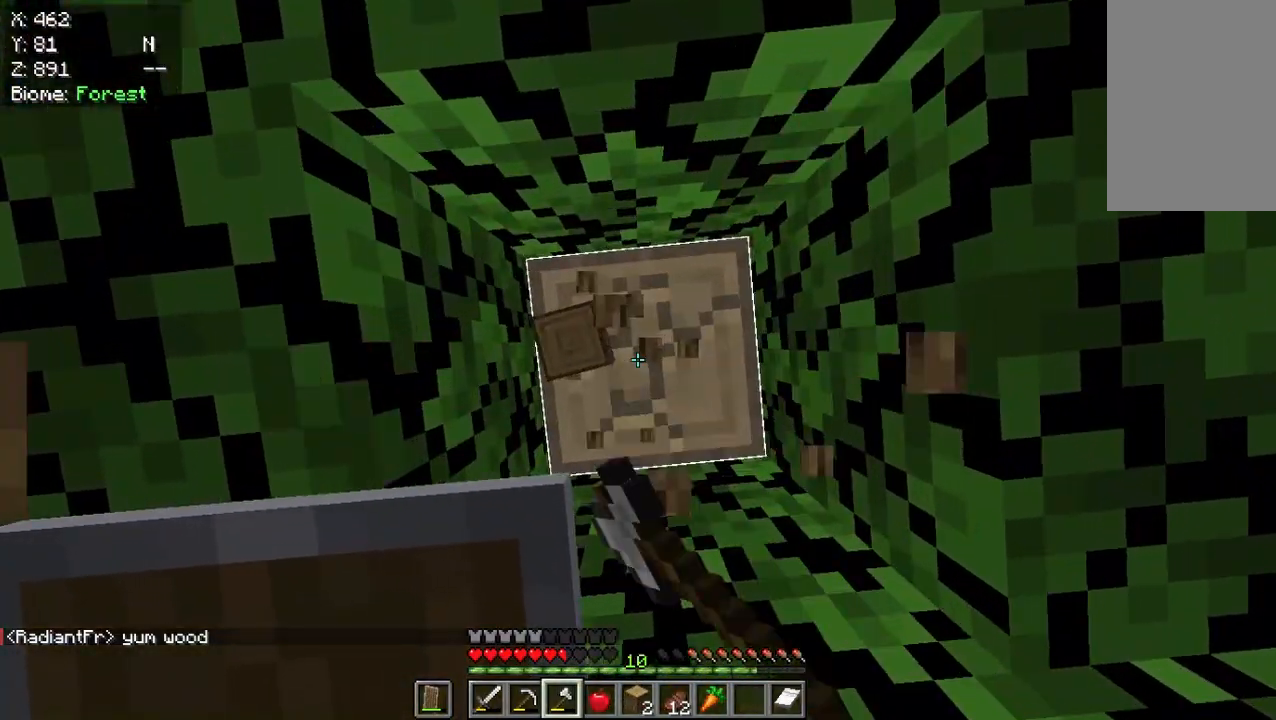
{"keys": [], "mouse": ["left"], "events": []}
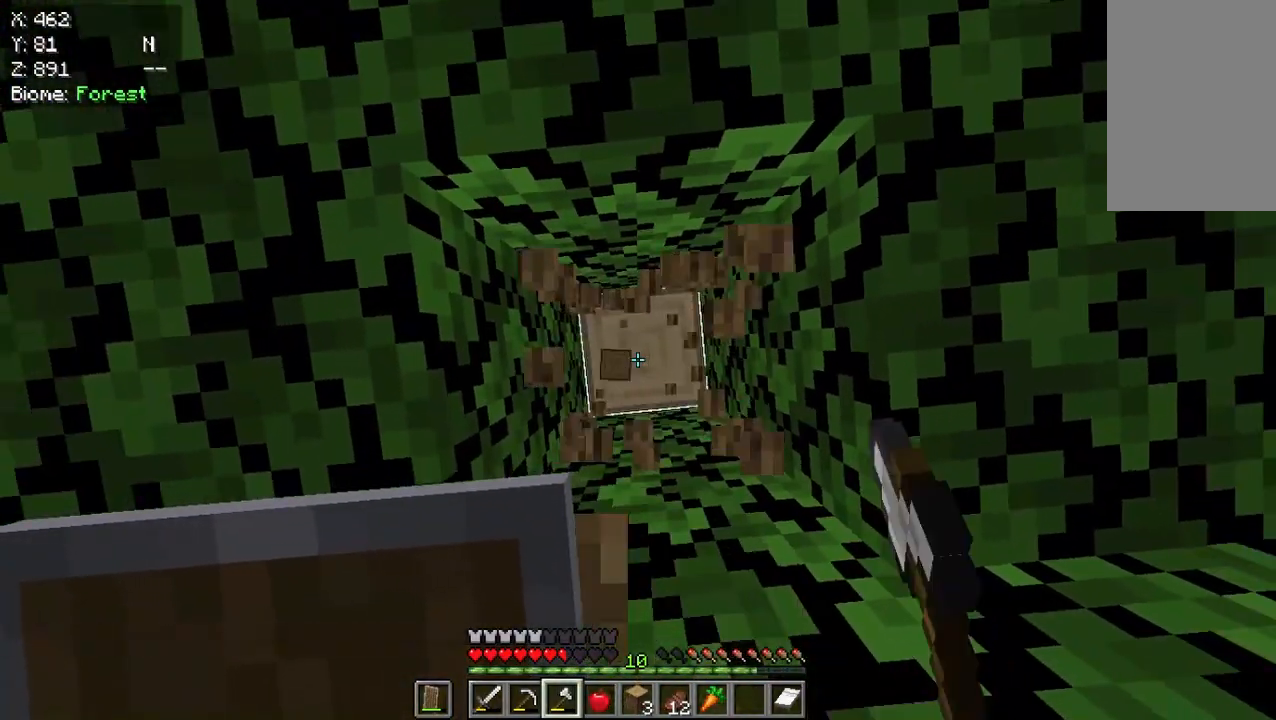
{"keys": [], "mouse": ["left"], "events": []}
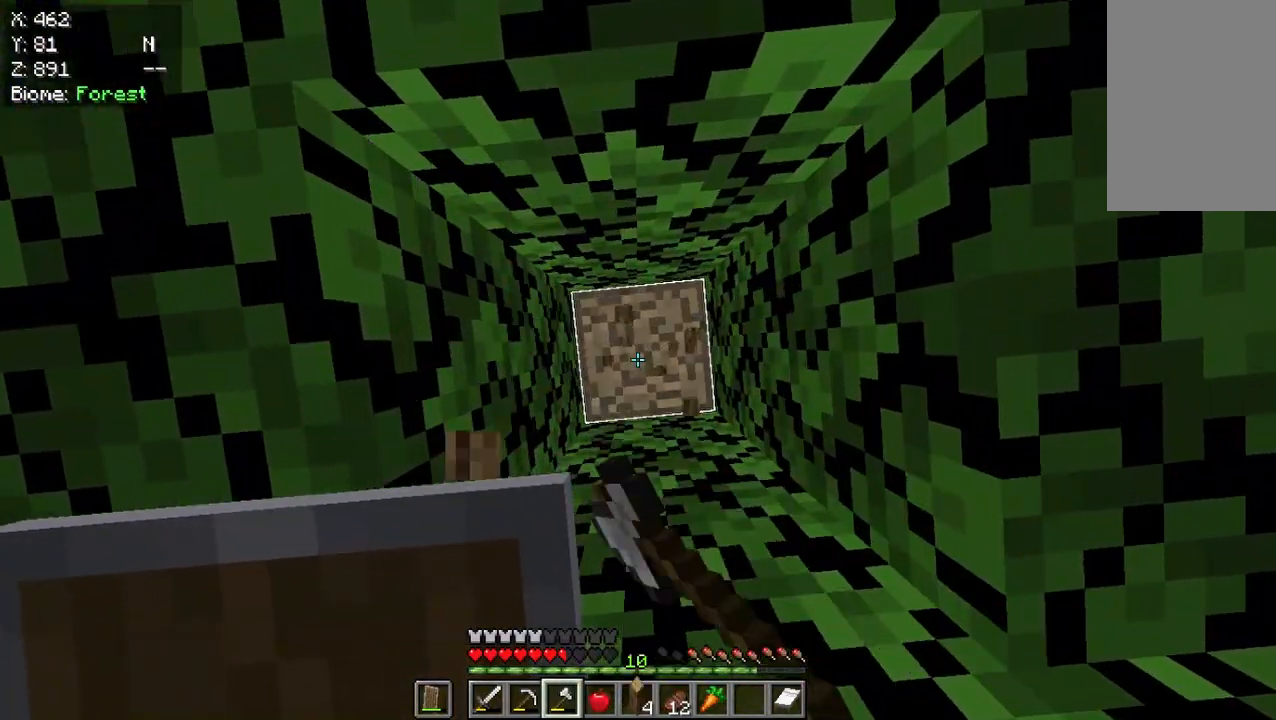
{"keys": [], "mouse": [], "events": [[450, "mouse_left", "up"]]}
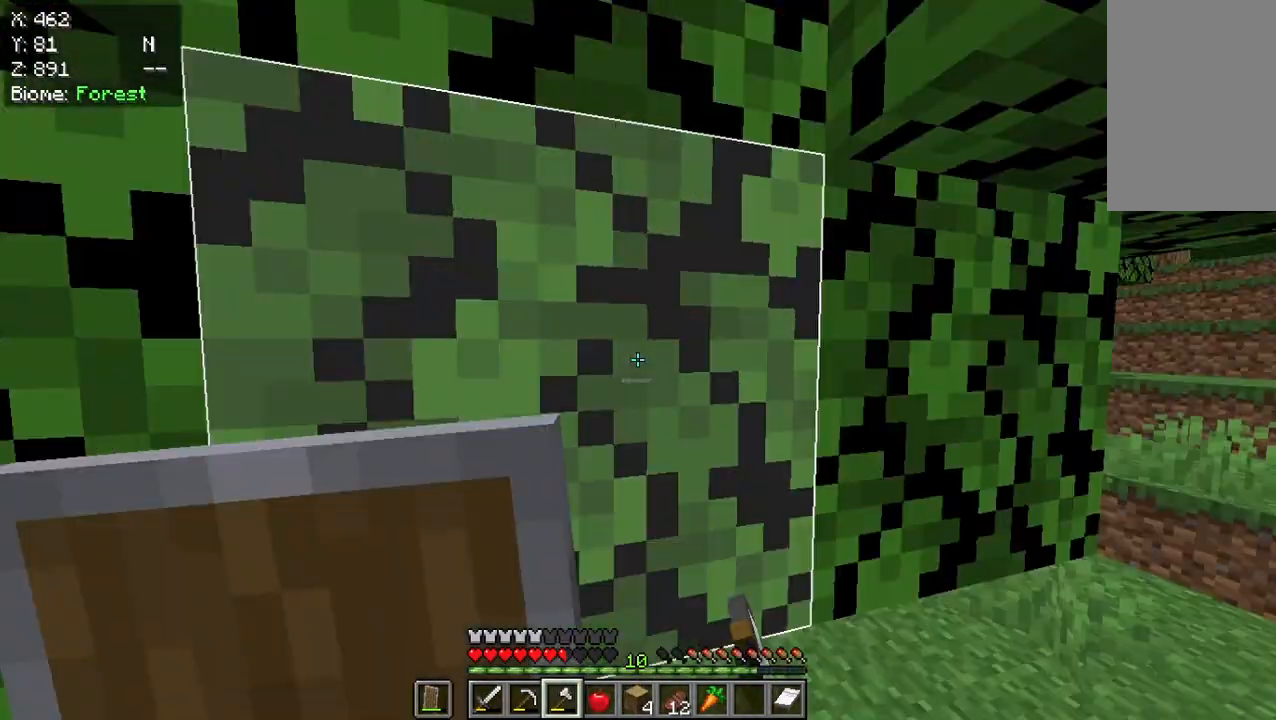
{"keys": [], "mouse": ["left"], "events": [[183, "mouse_left", "down"]]}
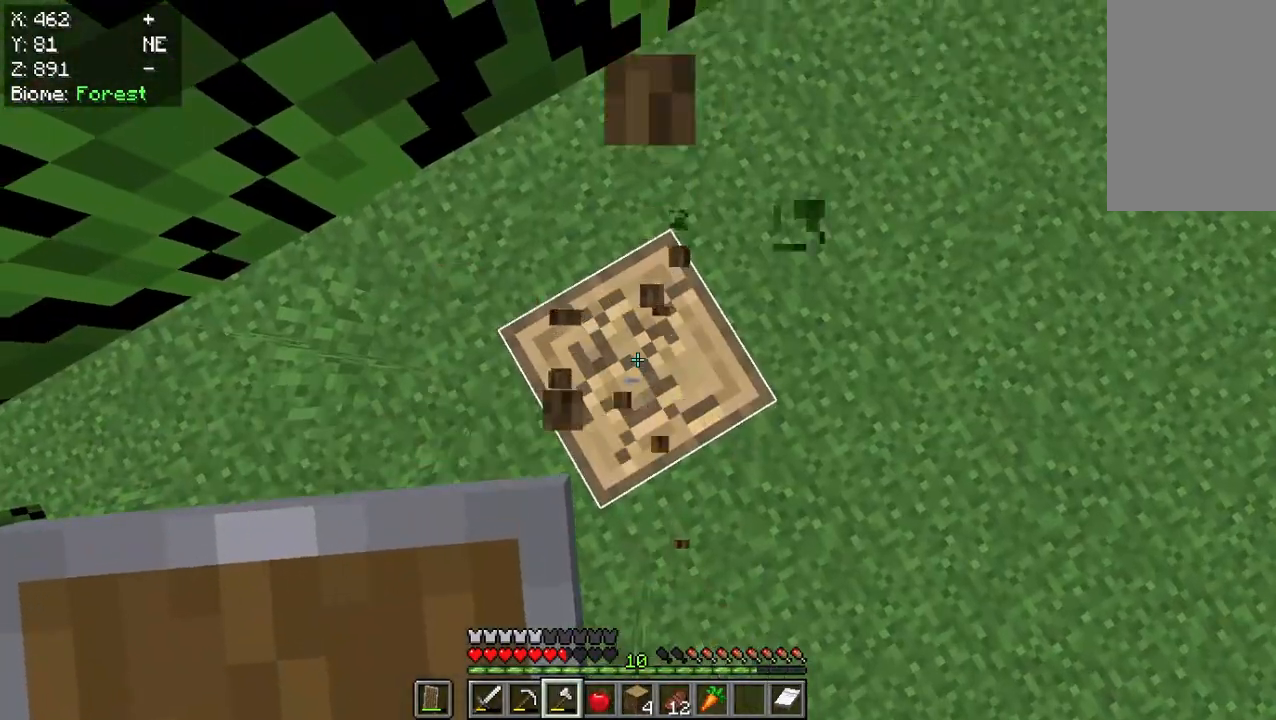
{"keys": ["w"], "mouse": [], "events": [[283, "w", "down"], [450, "mouse_left", "up"]]}